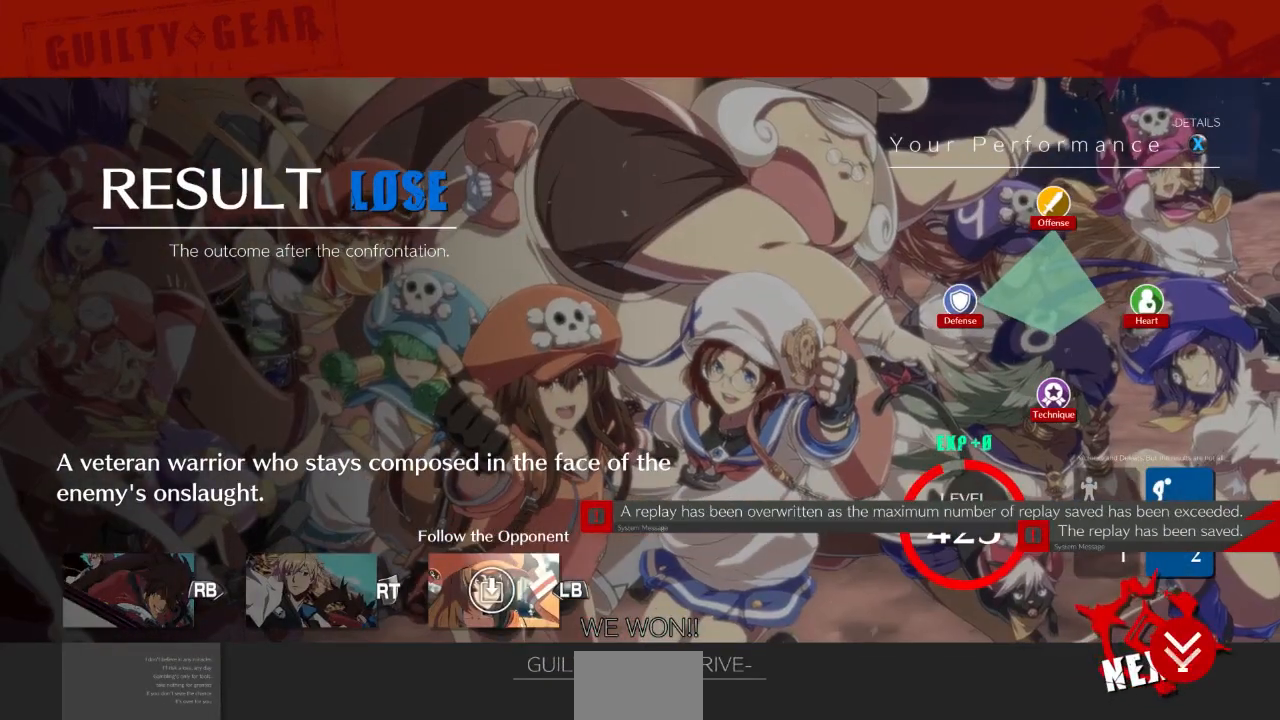
Gameplay with a controller (arcade stick); each line is a JSON object with the inputs held at the frame after it. "events" lists button and stick changes between this image and that frame as [ms after this image, input, new state], when the widget could be followed in between. Not read: L3 R3 SELECT START other_buttons.
{"buttons": [], "events": [[100, "CROSS", "up"]]}
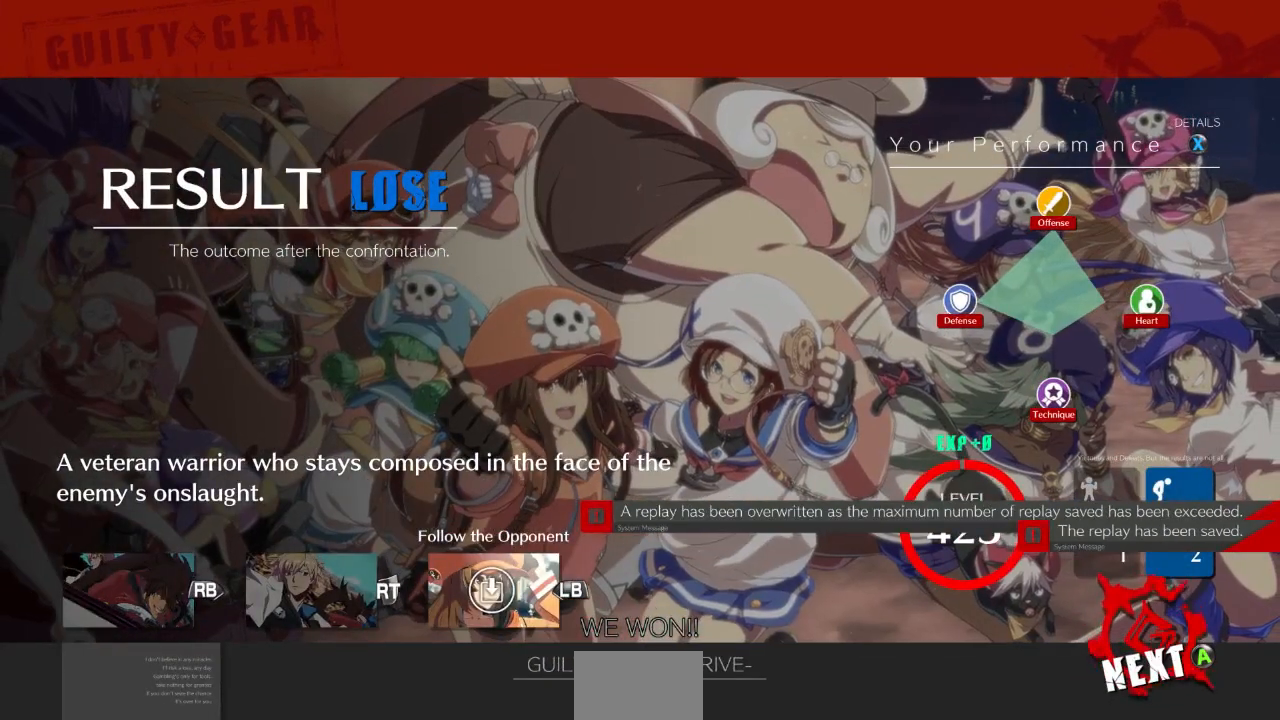
{"buttons": [], "events": [[233, "CROSS", "down"], [333, "CROSS", "up"]]}
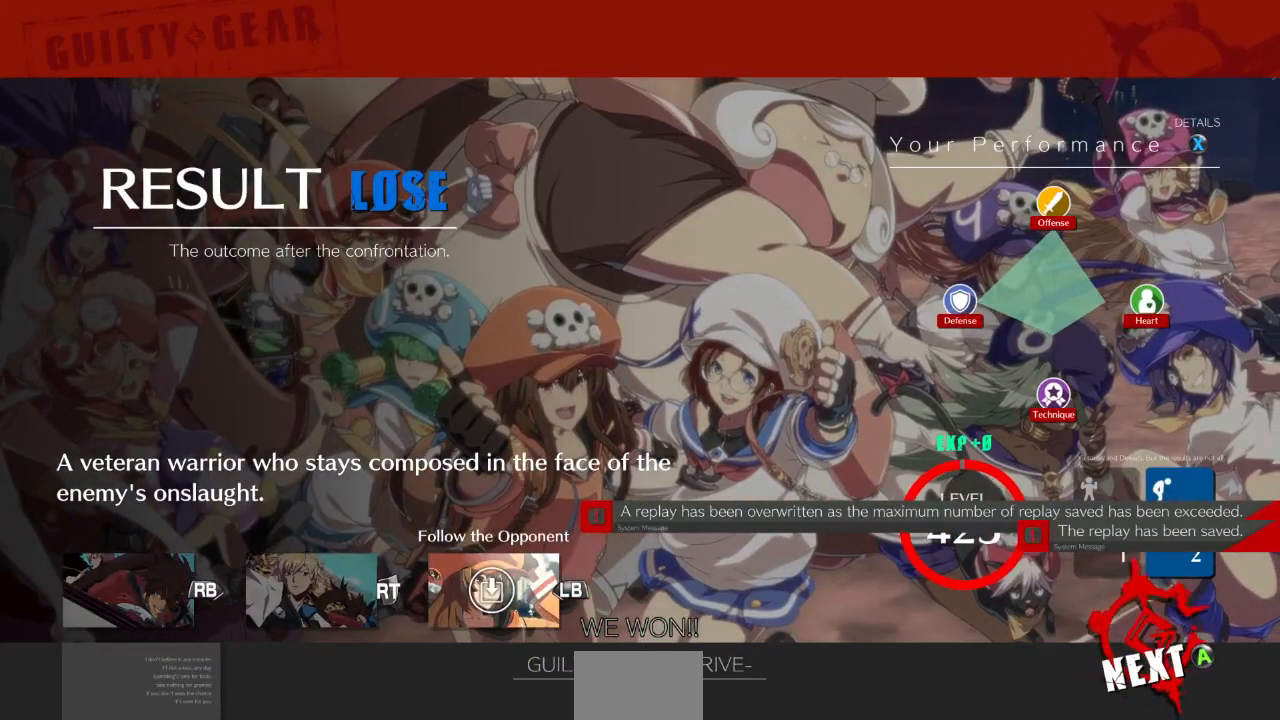
{"buttons": [], "events": []}
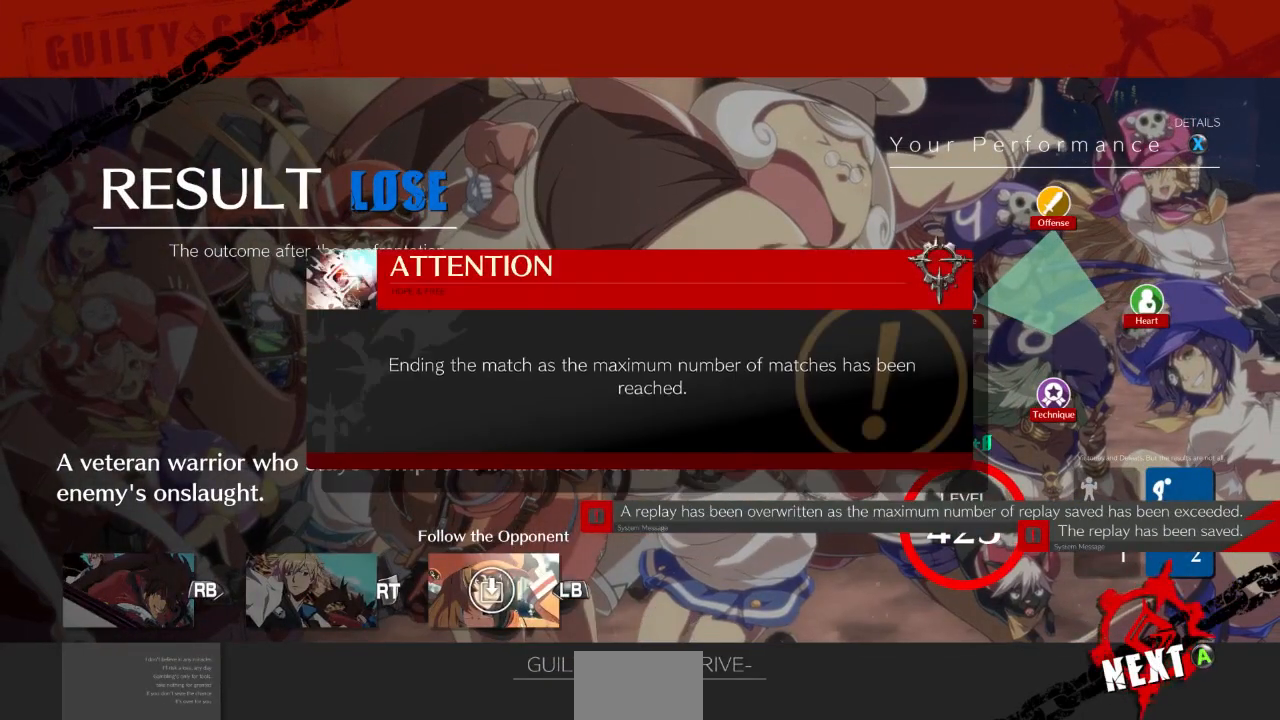
{"buttons": [], "events": []}
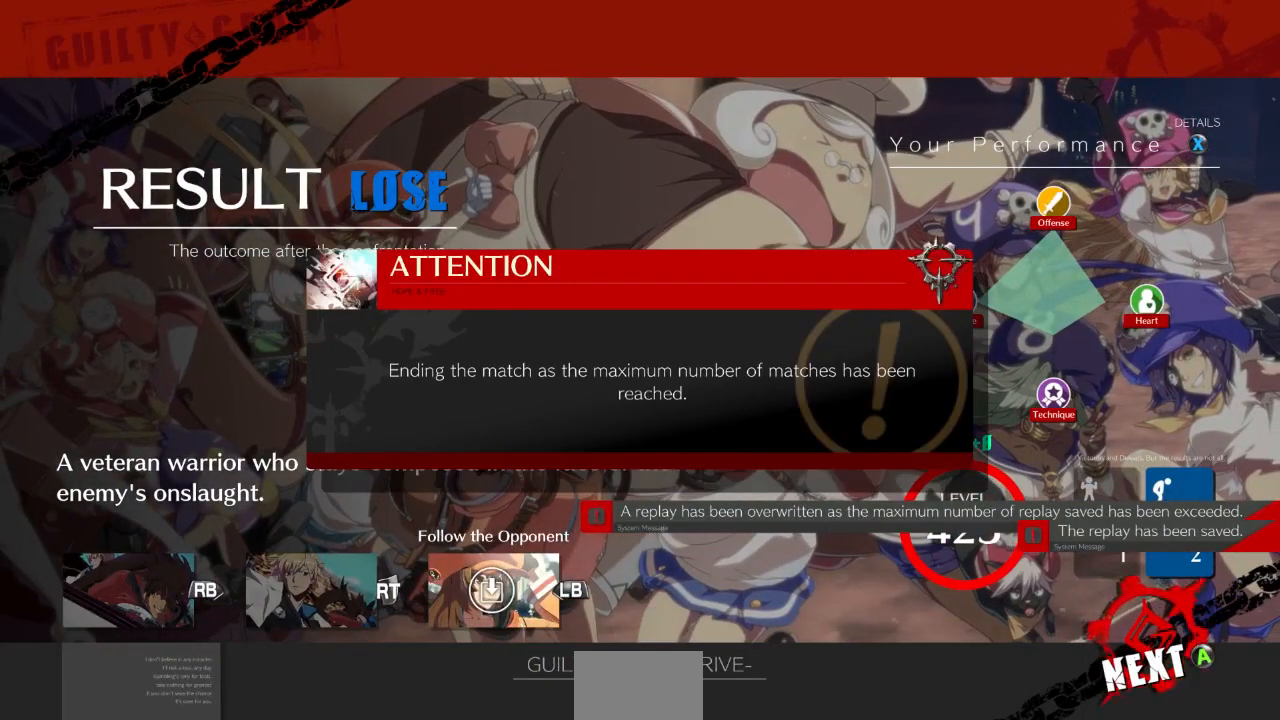
{"buttons": [], "events": []}
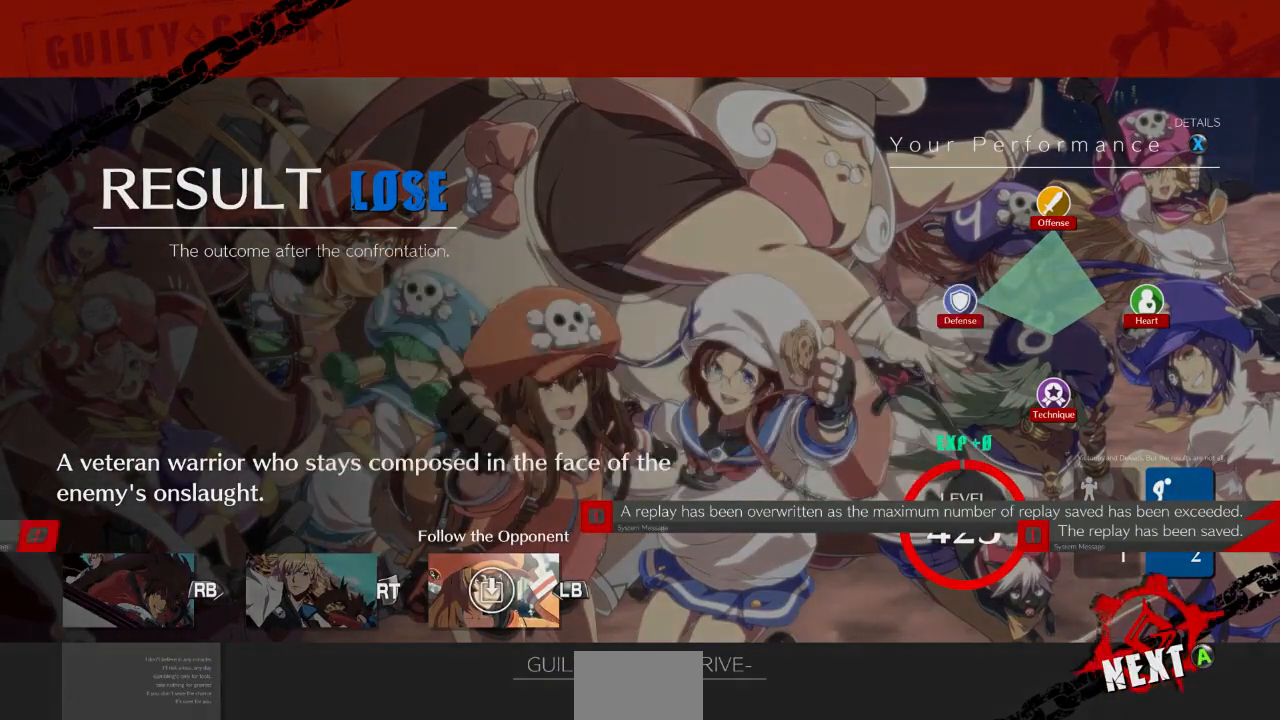
{"buttons": [], "events": []}
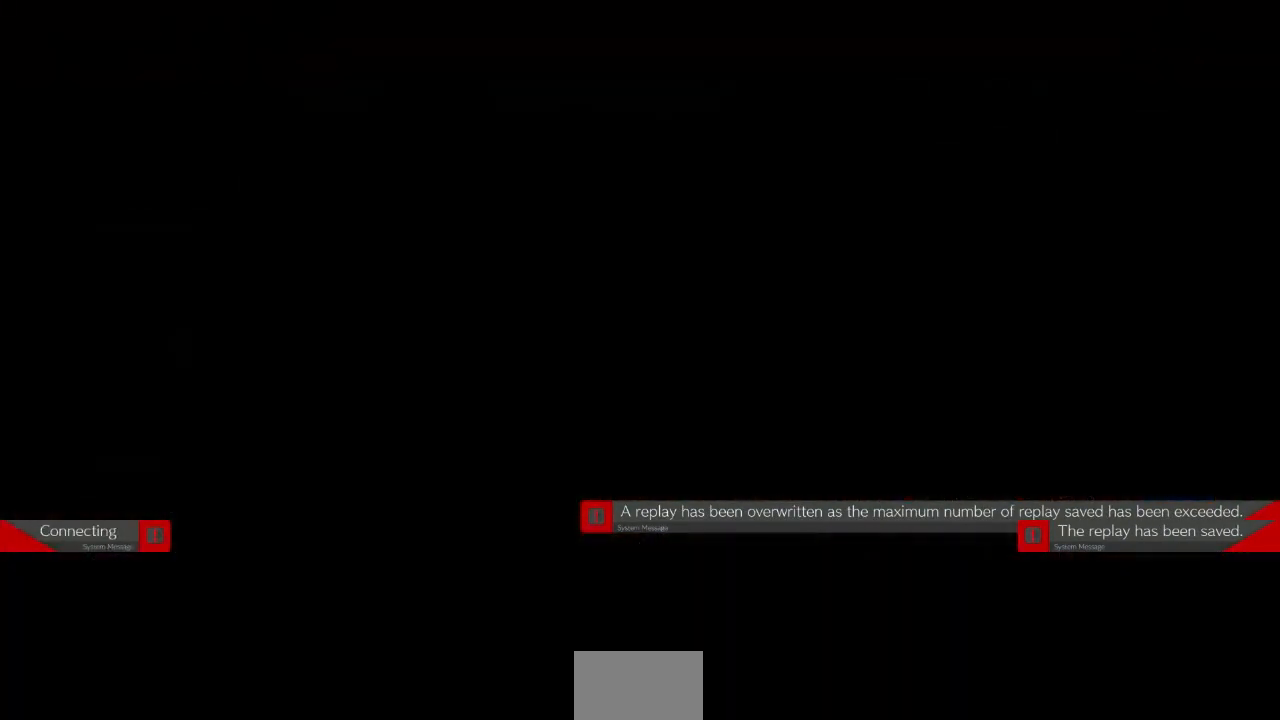
{"buttons": [], "events": []}
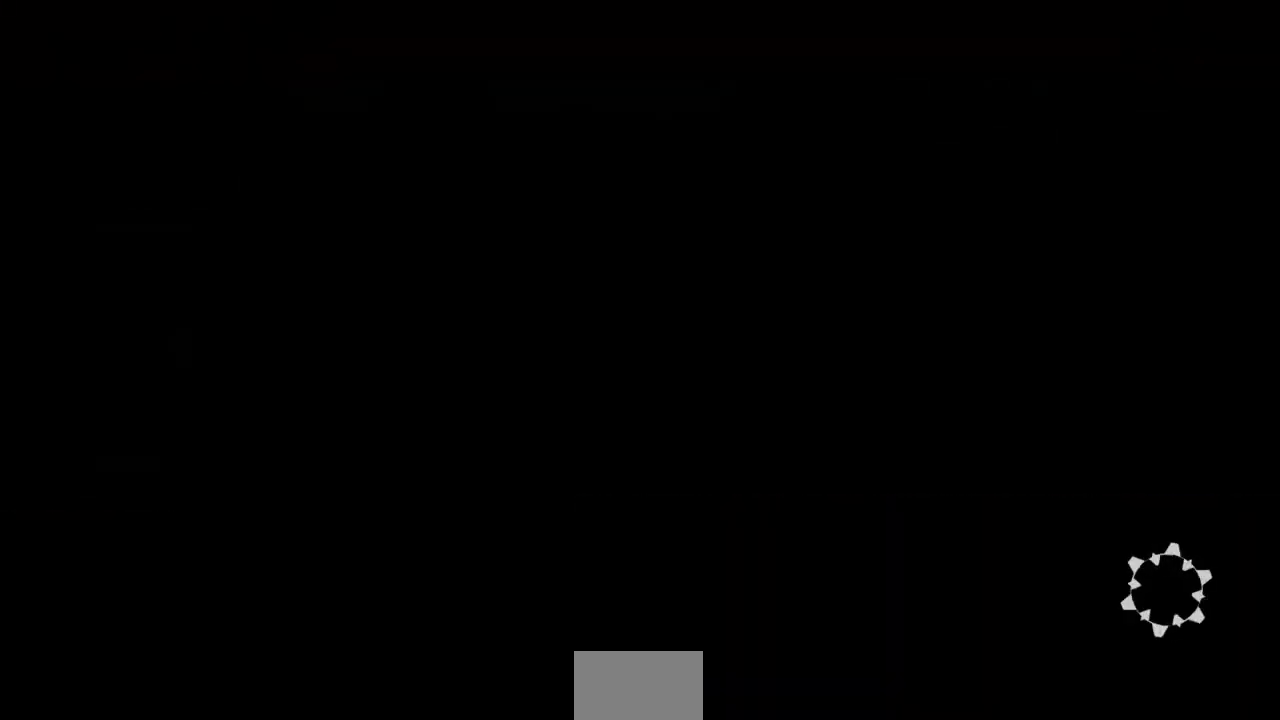
{"buttons": [], "events": []}
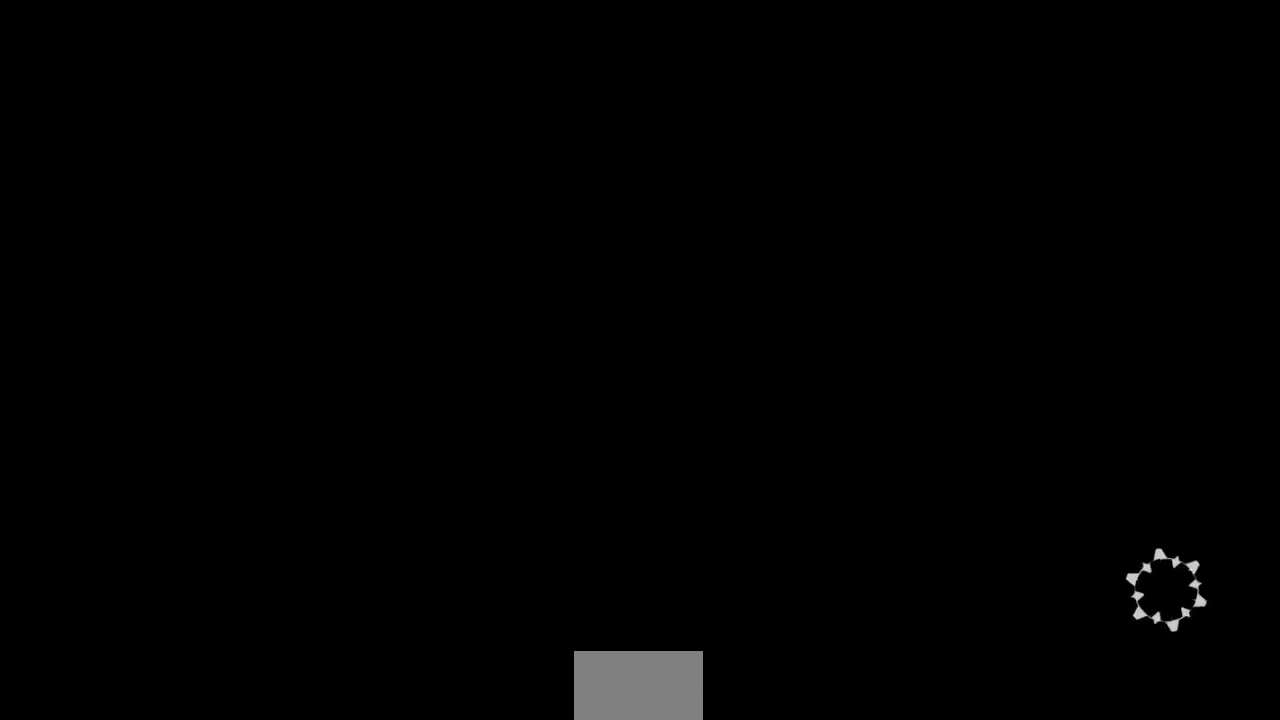
{"buttons": [], "events": []}
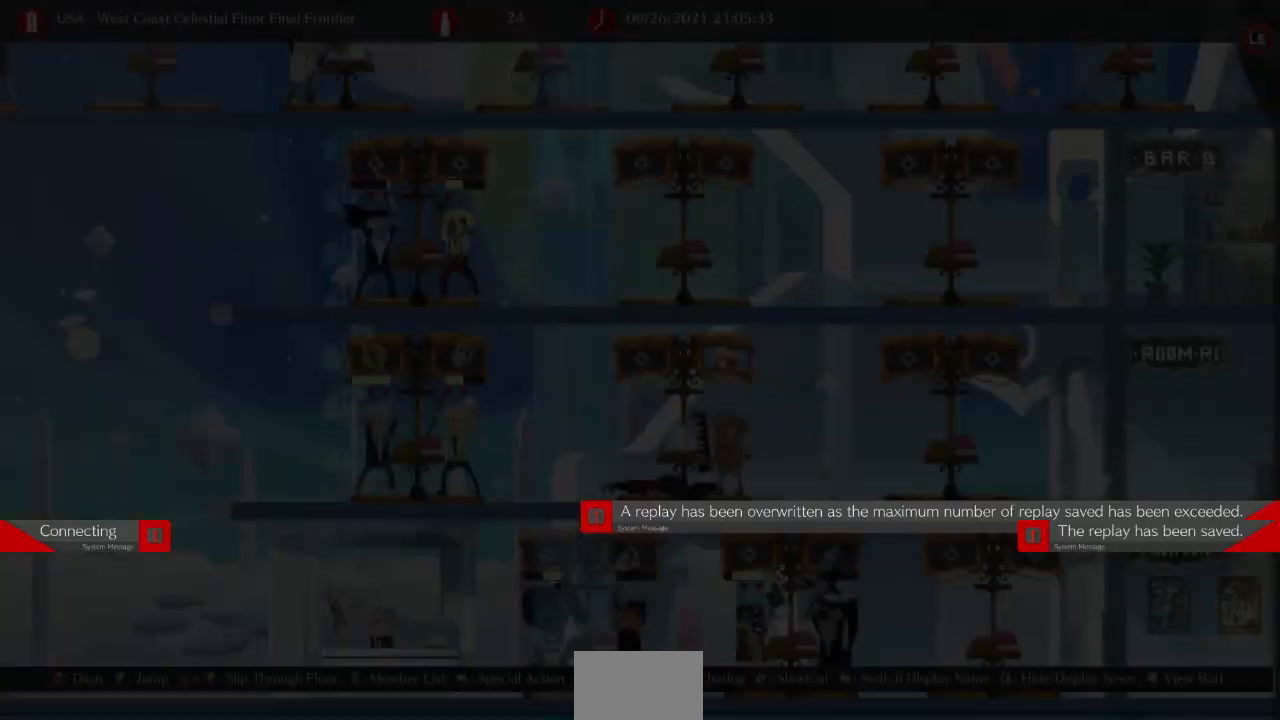
{"buttons": [], "events": []}
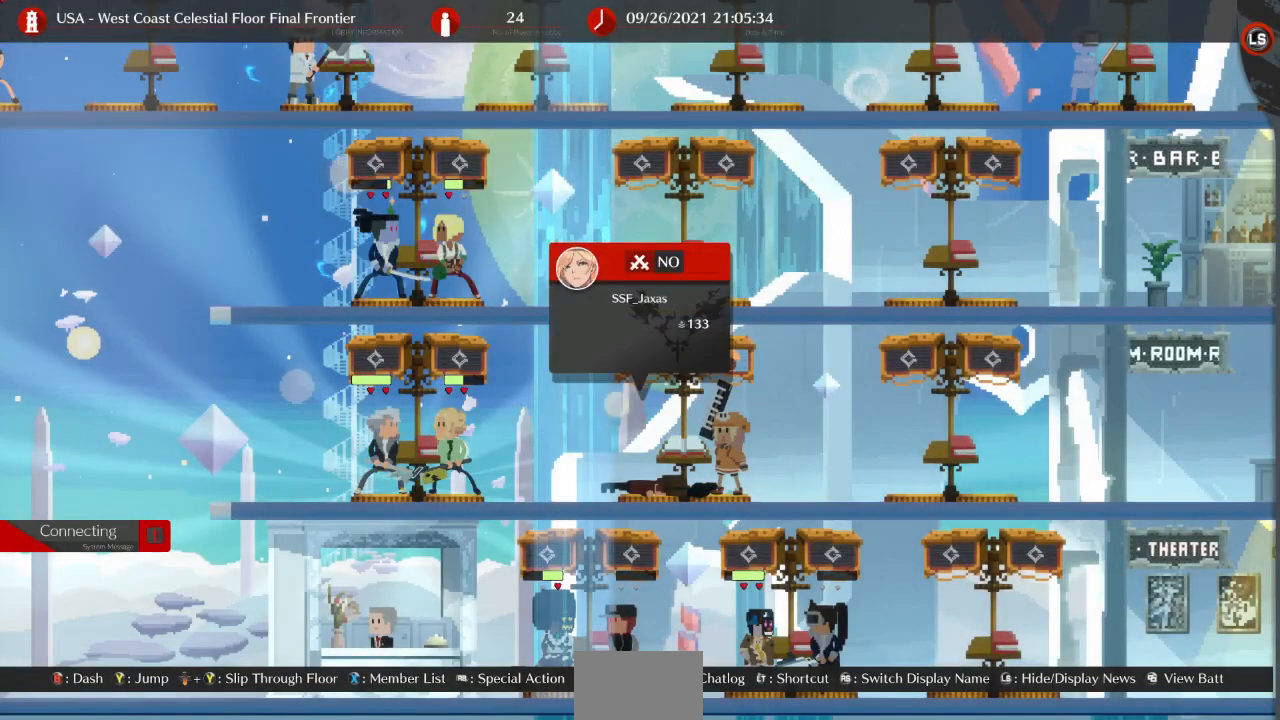
{"buttons": ["DPAD_LEFT"], "events": [[233, "DPAD_LEFT", "down"]]}
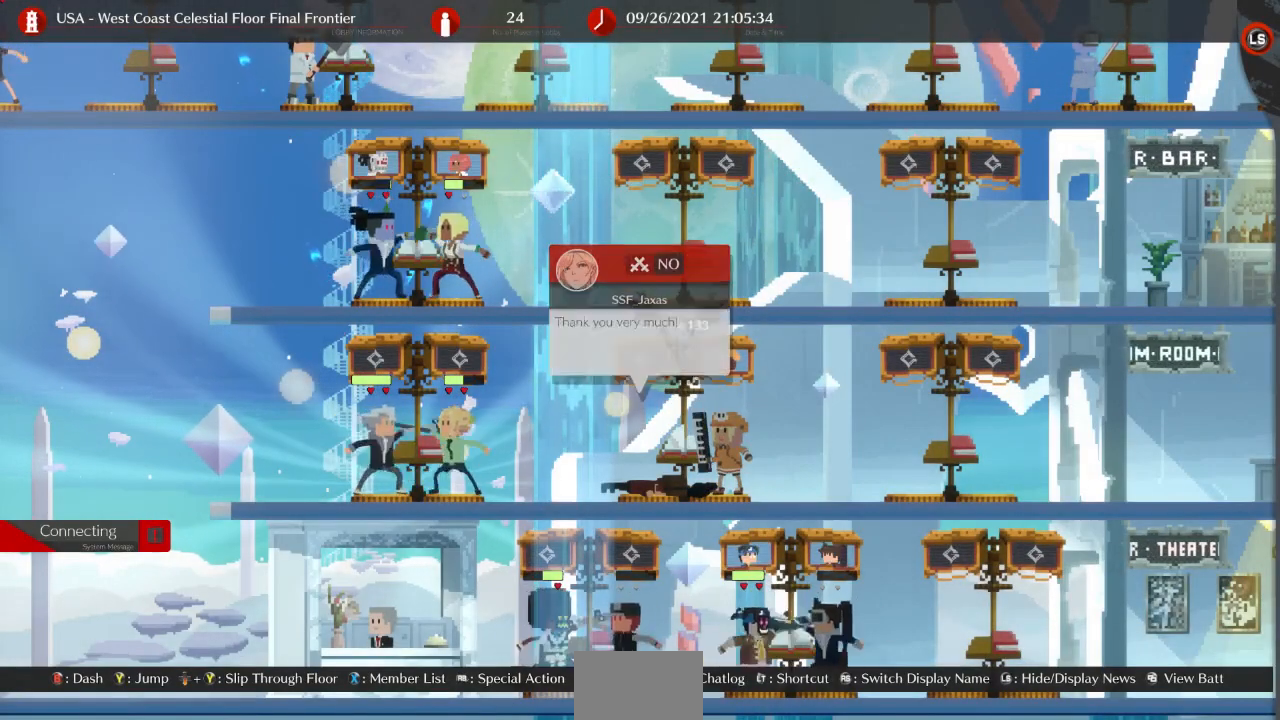
{"buttons": ["DPAD_LEFT"], "events": []}
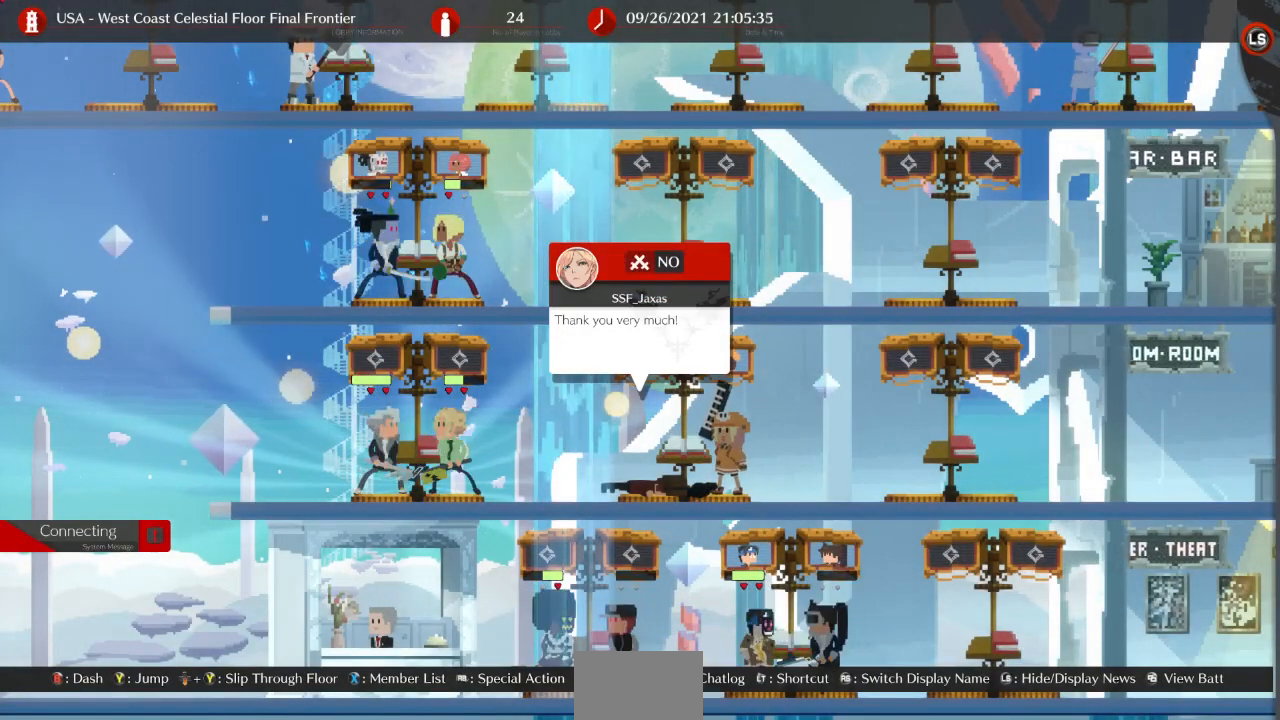
{"buttons": ["DPAD_LEFT"], "events": []}
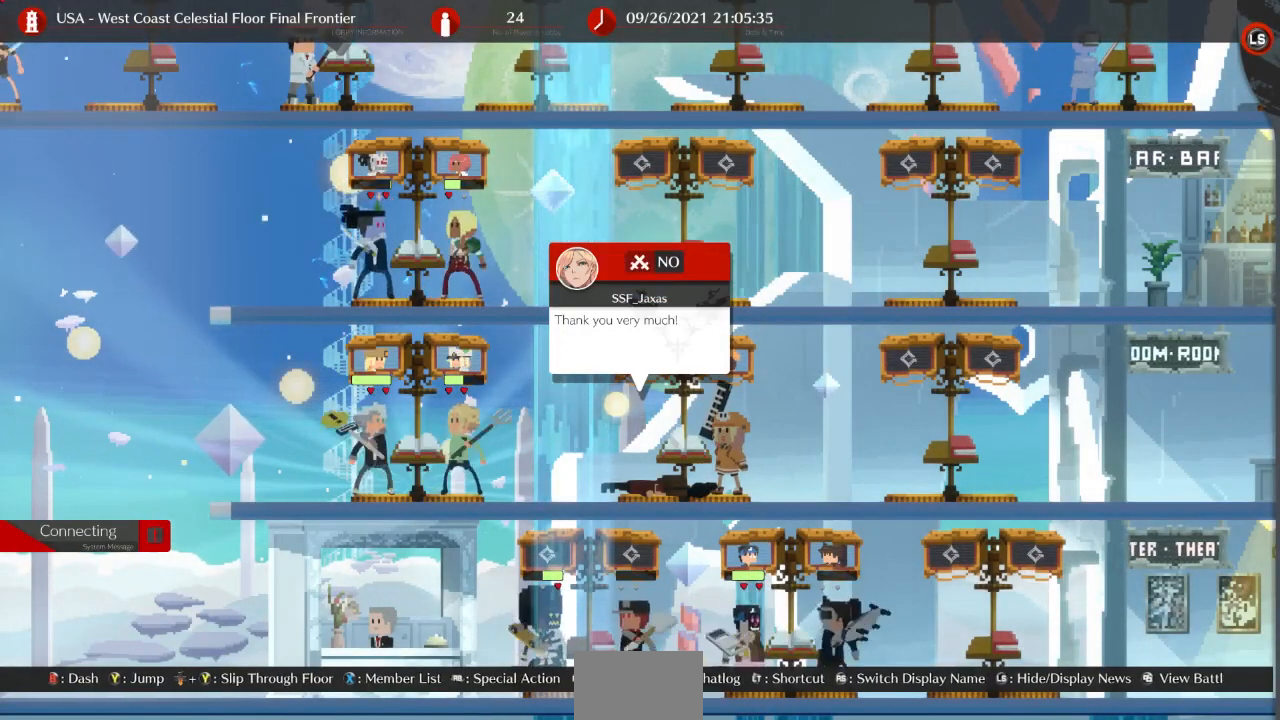
{"buttons": ["DPAD_LEFT"], "events": []}
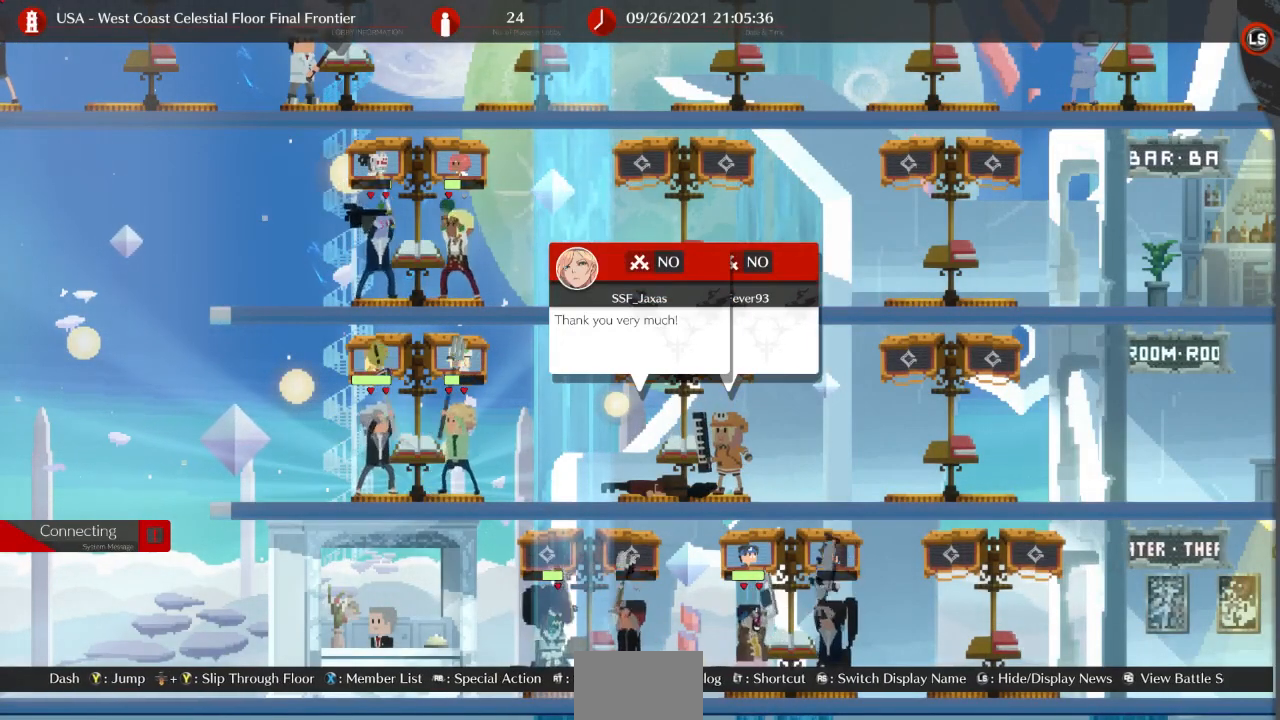
{"buttons": [], "events": [[233, "DPAD_LEFT", "up"]]}
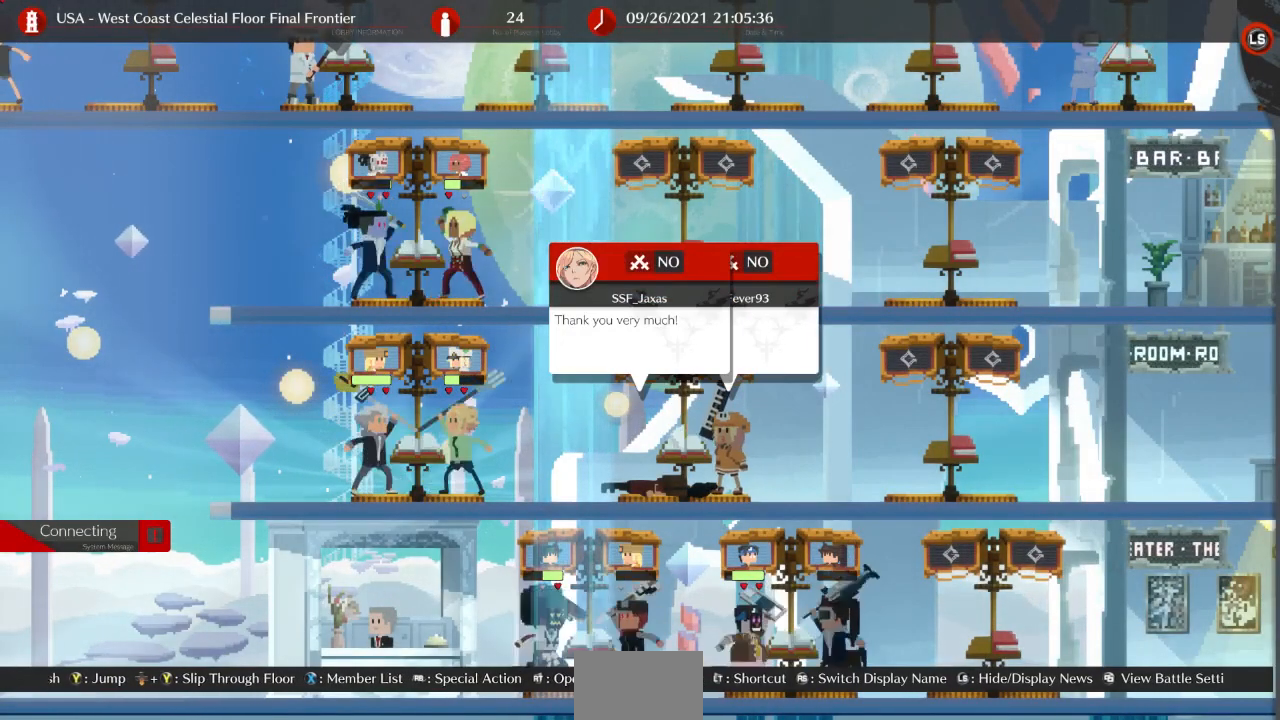
{"buttons": [], "events": []}
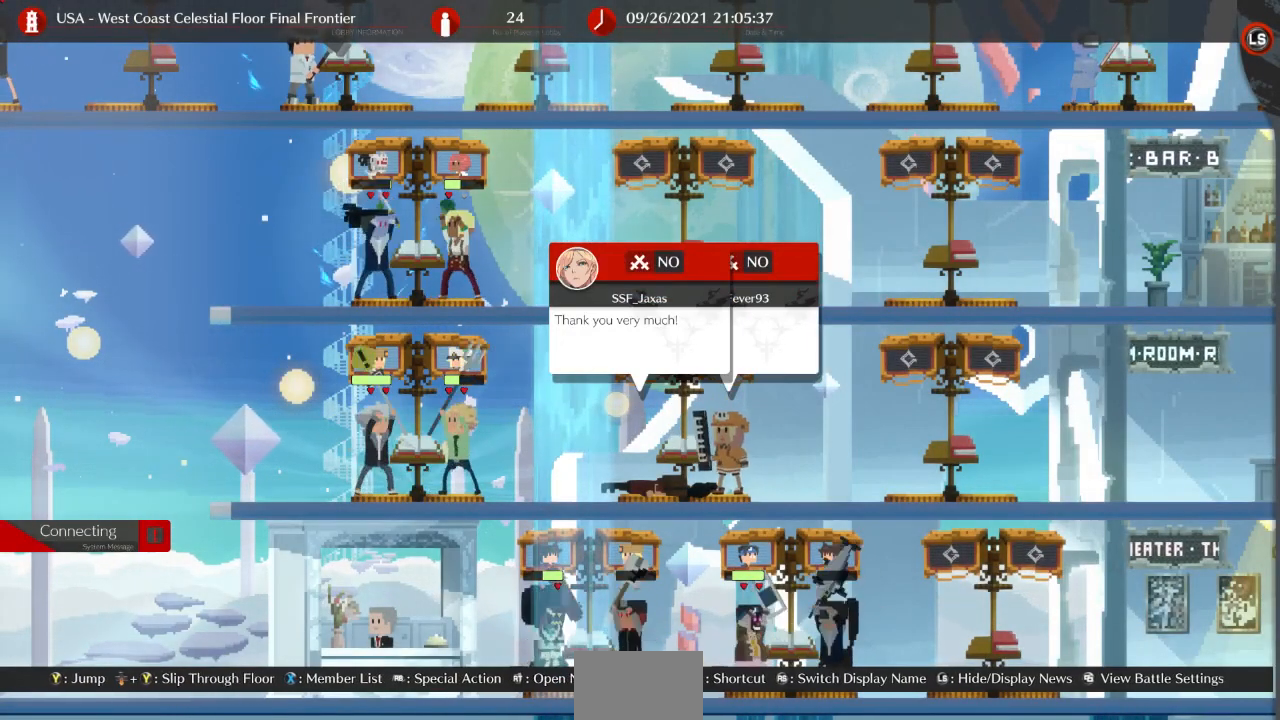
{"buttons": ["DPAD_LEFT"], "events": [[133, "DPAD_LEFT", "down"]]}
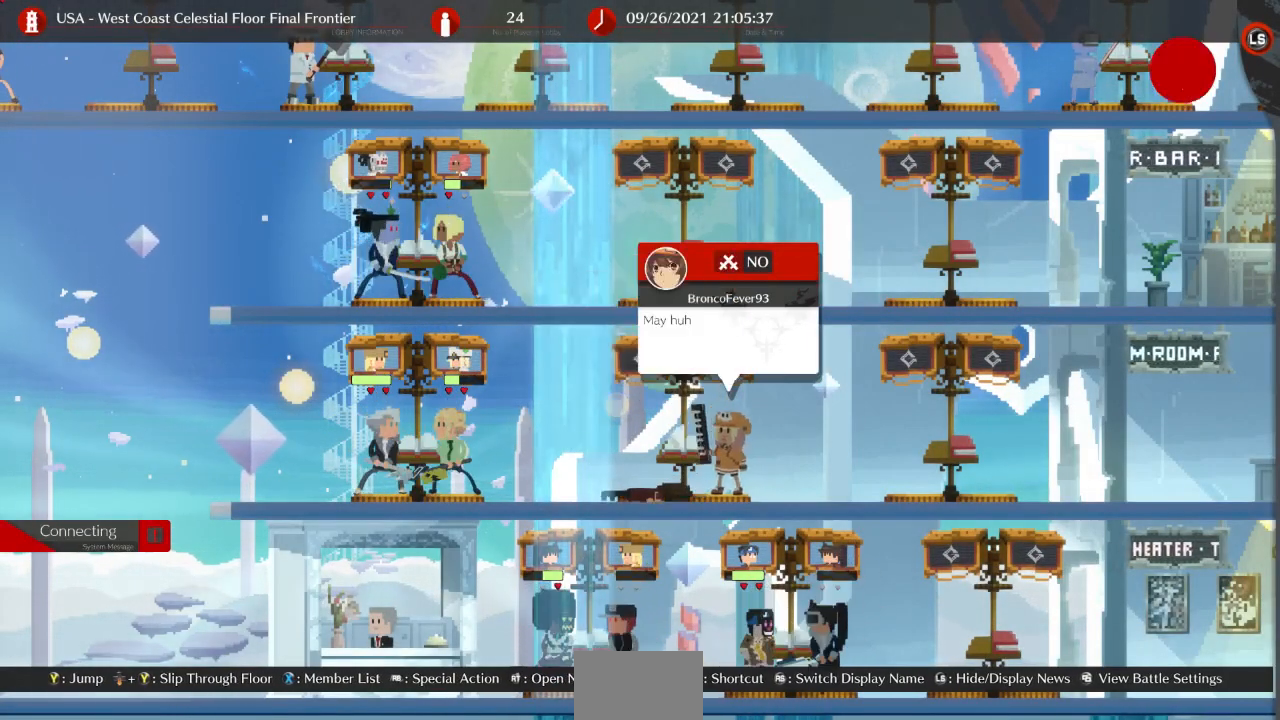
{"buttons": [], "events": [[467, "DPAD_LEFT", "up"]]}
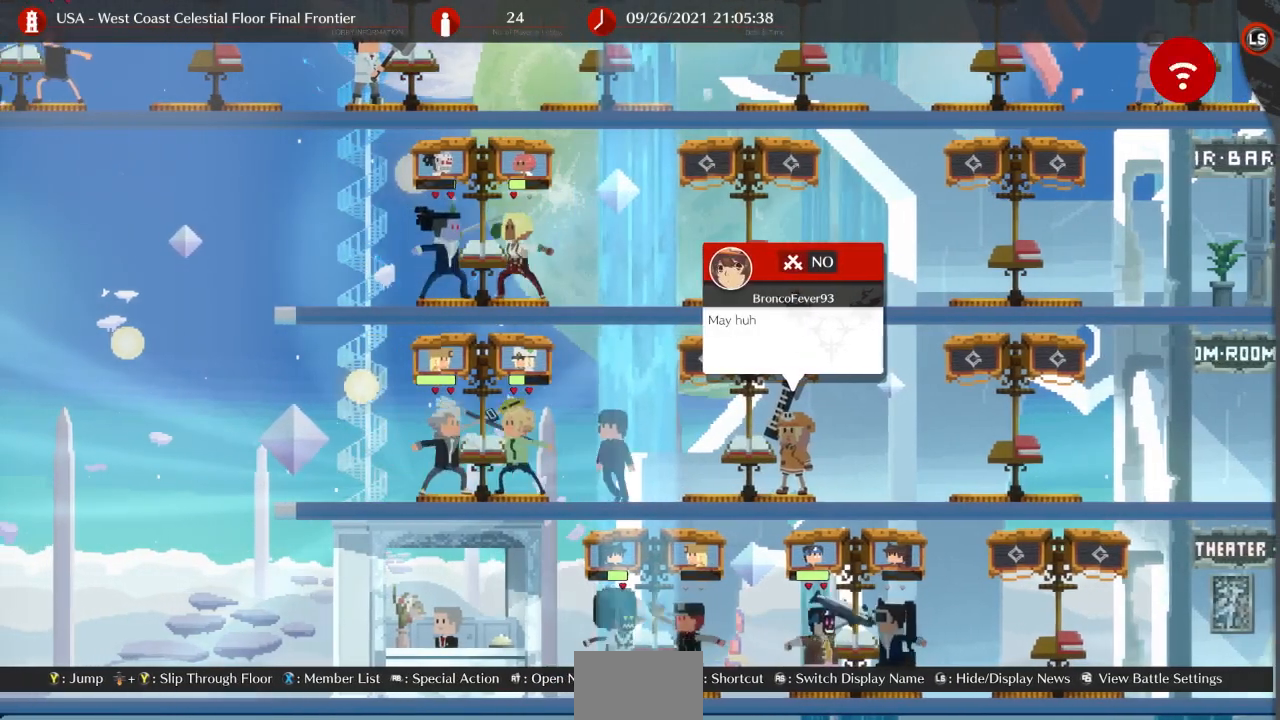
{"buttons": ["R2"], "events": [[100, "DPAD_RIGHT", "down"], [200, "DPAD_RIGHT", "up"], [333, "R2", "down"]]}
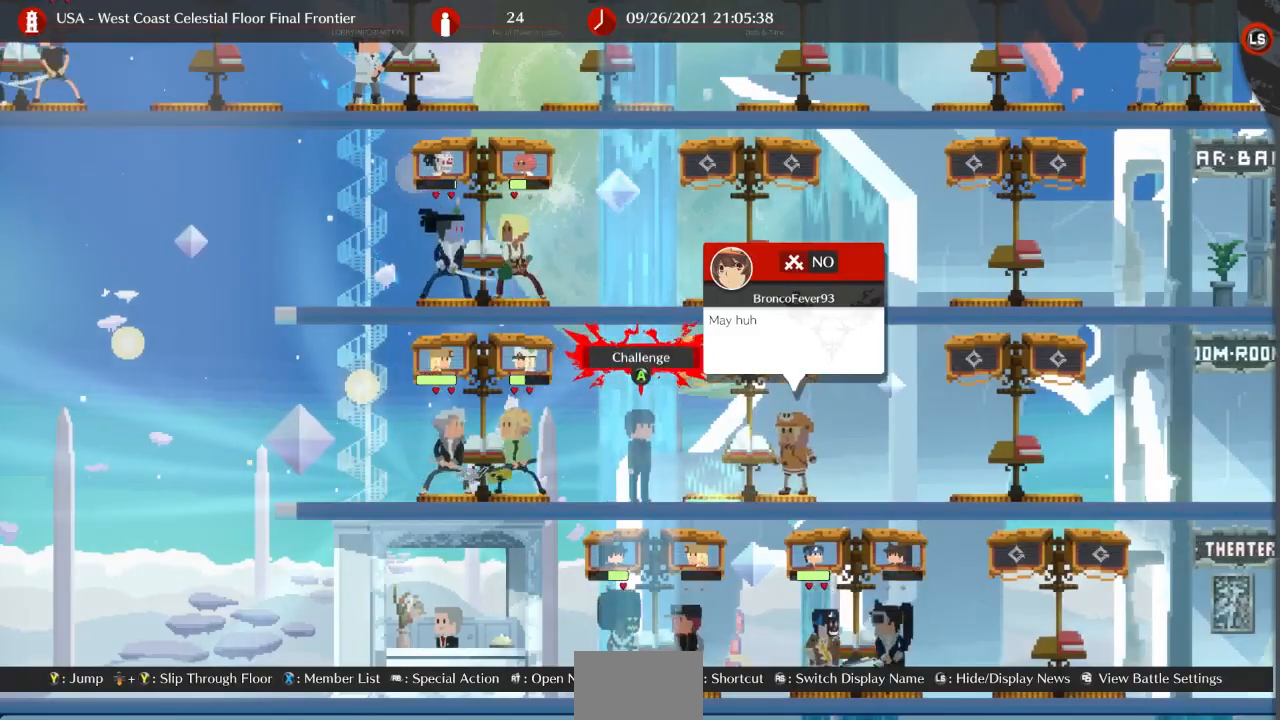
{"buttons": ["L2"], "events": [[33, "R2", "up"], [467, "L2", "down"]]}
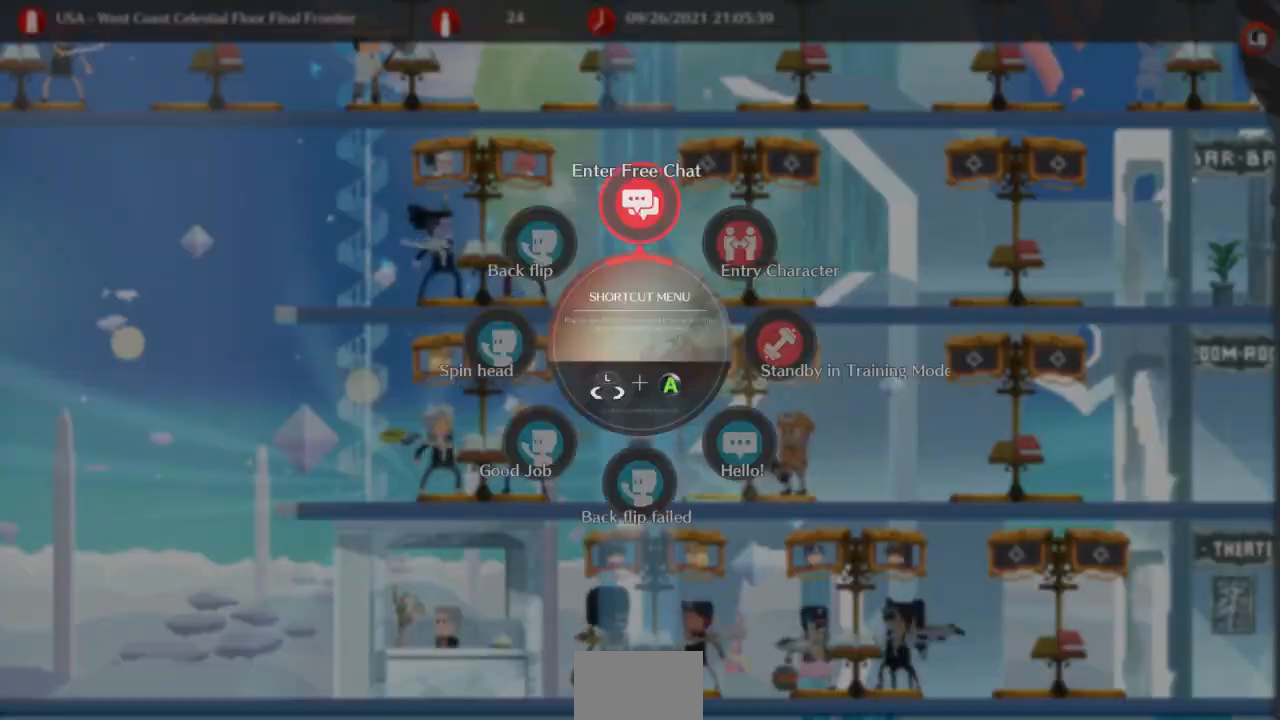
{"buttons": ["L2"], "events": [[333, "CROSS", "down"], [433, "CROSS", "up"]]}
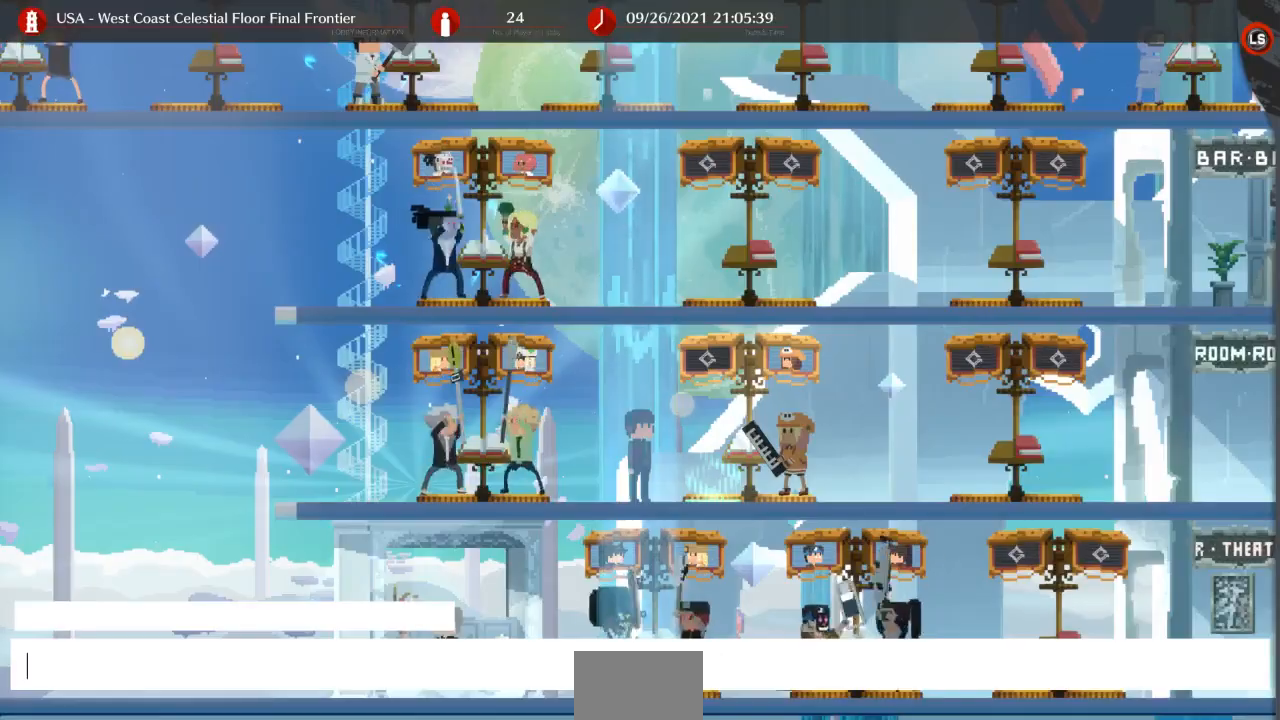
{"buttons": [], "events": [[33, "L2", "up"]]}
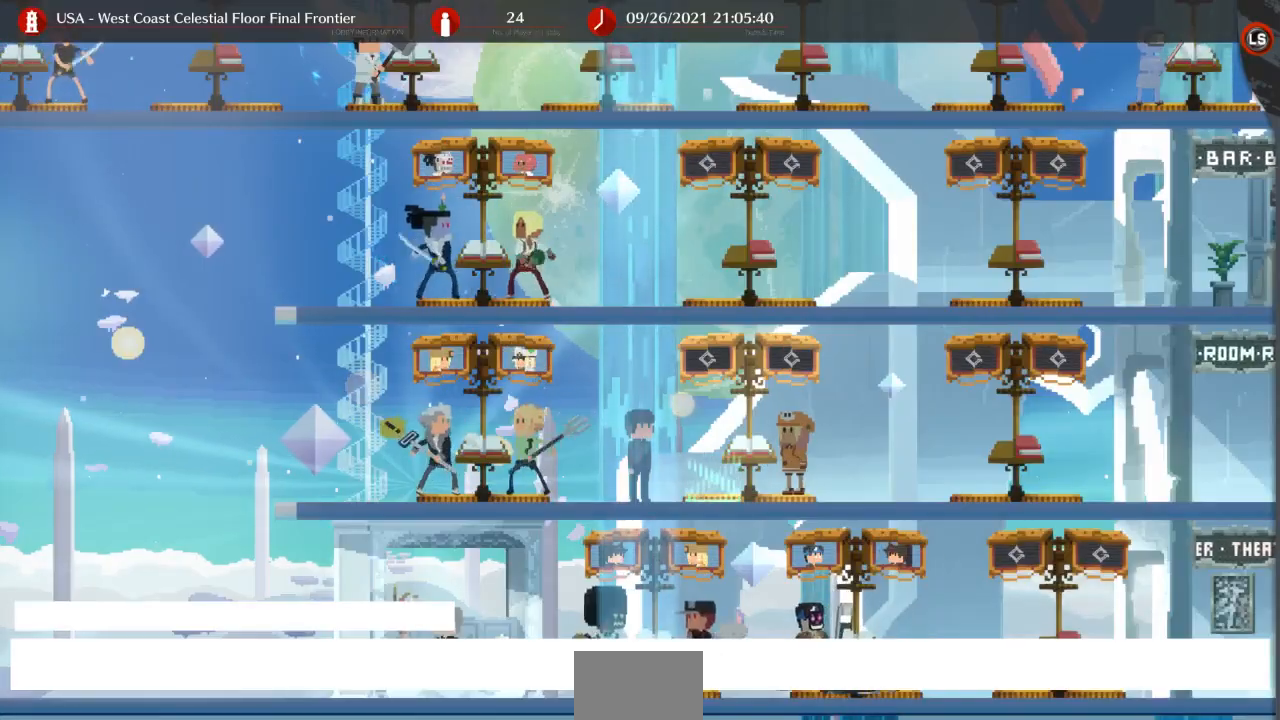
{"buttons": [], "events": []}
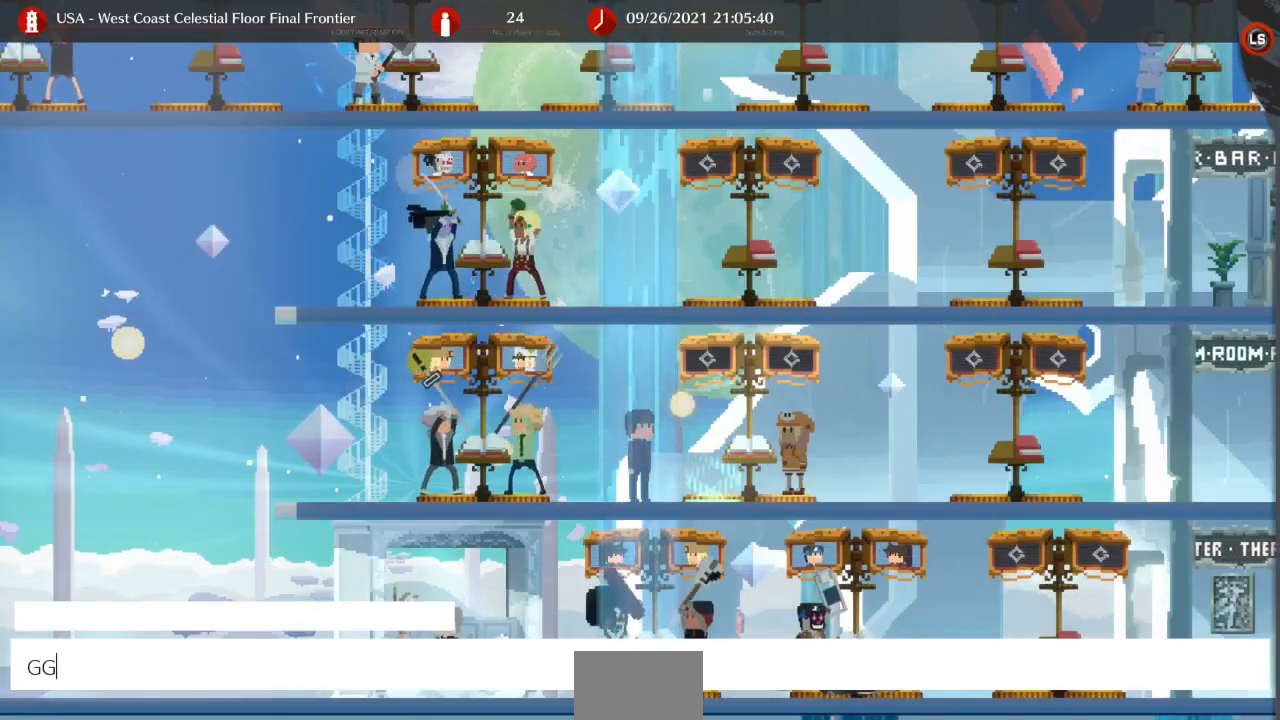
{"buttons": [], "events": []}
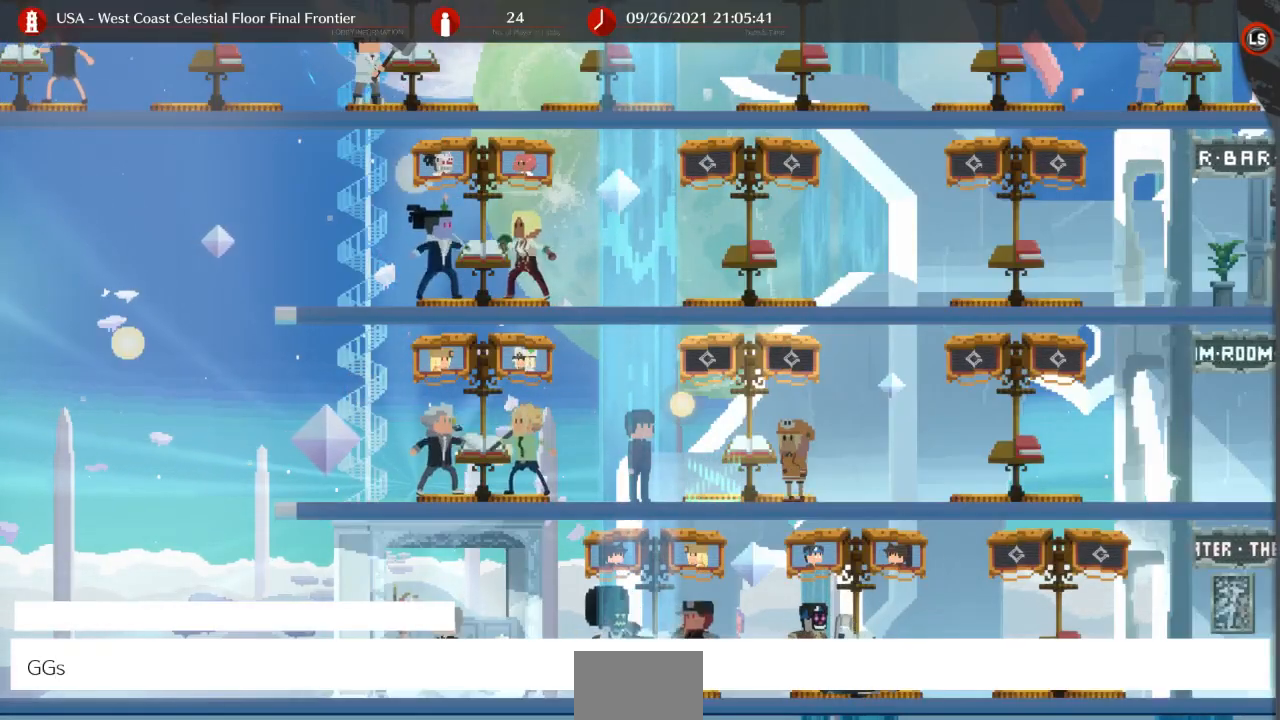
{"buttons": [], "events": []}
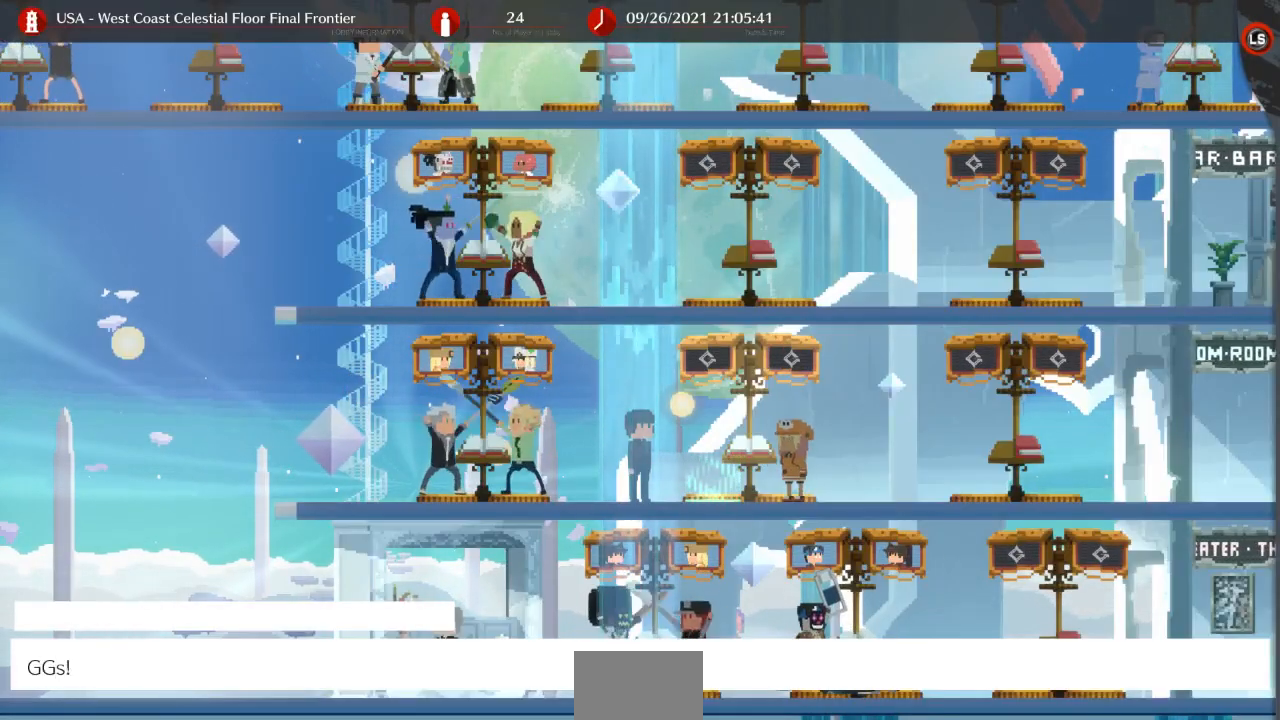
{"buttons": [], "events": []}
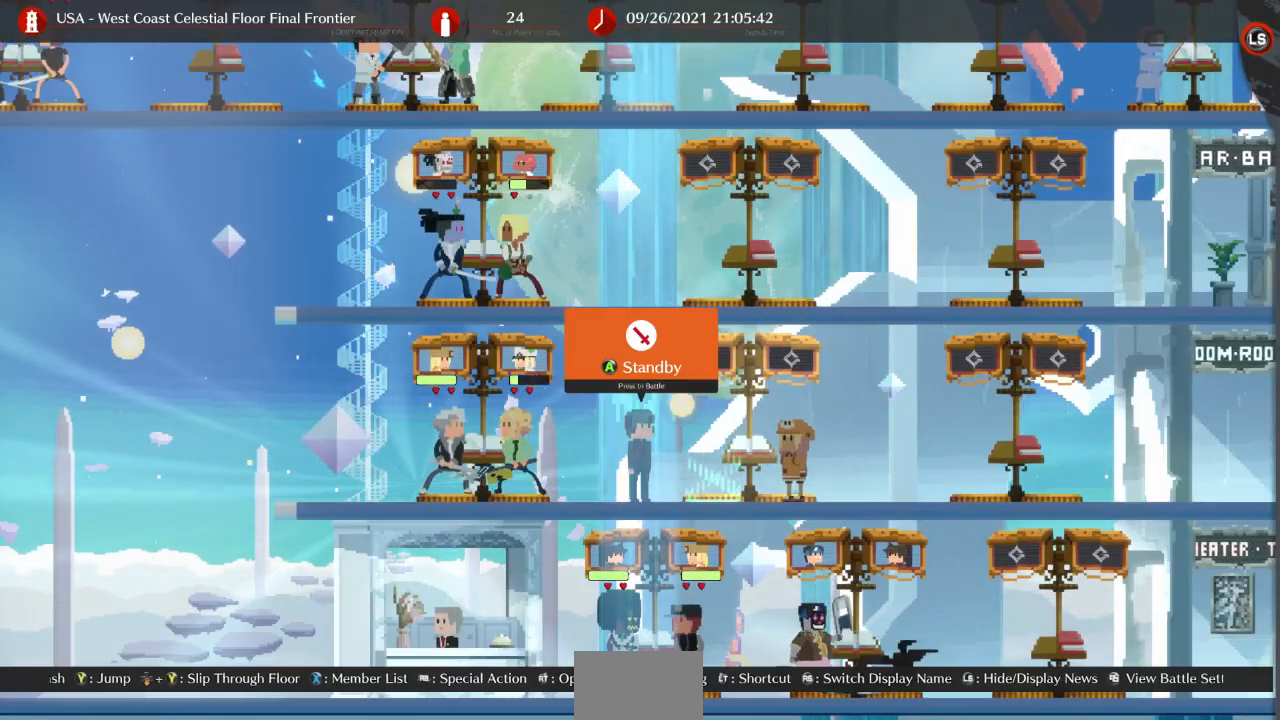
{"buttons": [], "events": []}